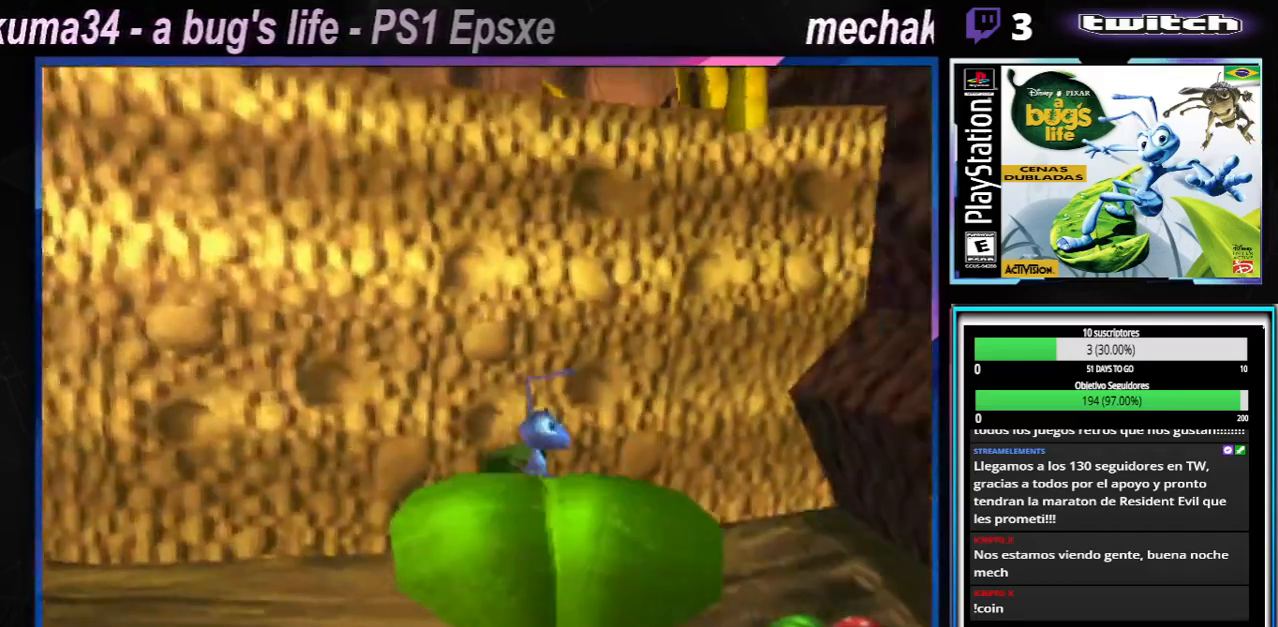
Gameplay with a controller (Xbox layout); each line is a JSON object with the inputs held at the frame after it. "button_events" lists button changes between this image and that frame as [ms after this image, input, new state], when the widget could be followed in between (sticks are given only as held states). Not read: L1 L3 R1 R3.
{"buttons": ["A"], "left_stick": "left", "right_stick": "center", "button_events": [[301, "A", "up"], [317, "X", "up"], [484, "A", "down"]]}
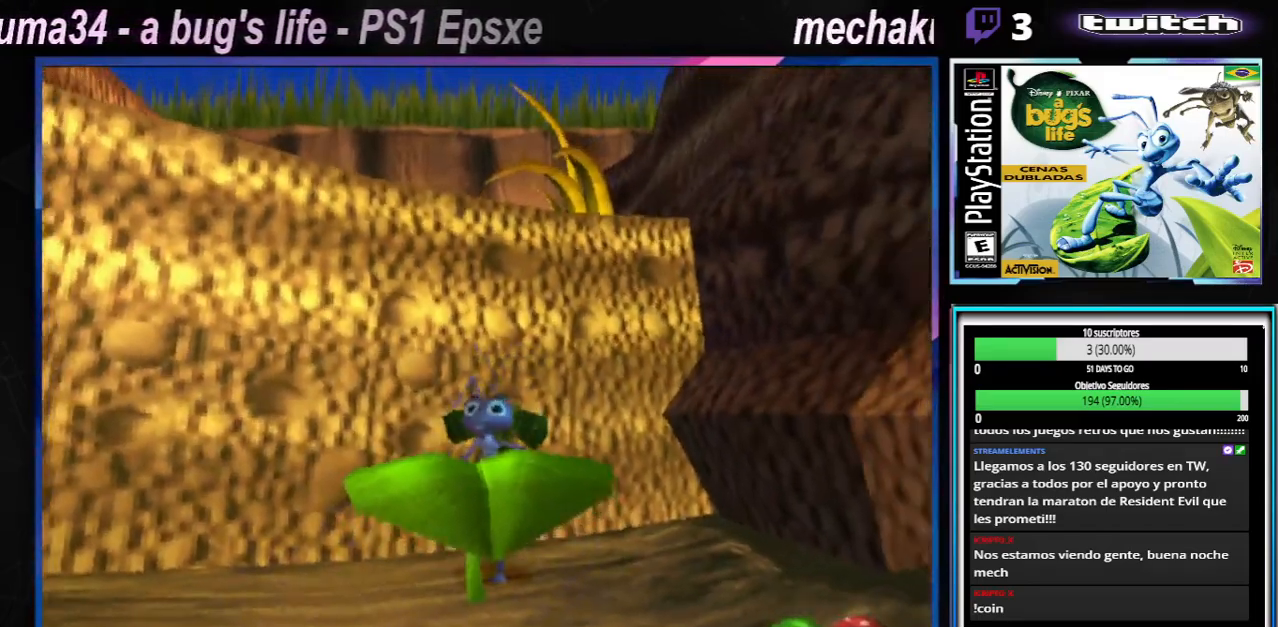
{"buttons": [], "left_stick": "left", "right_stick": "center", "button_events": [[50, "X", "down"], [400, "X", "up"], [434, "A", "up"]]}
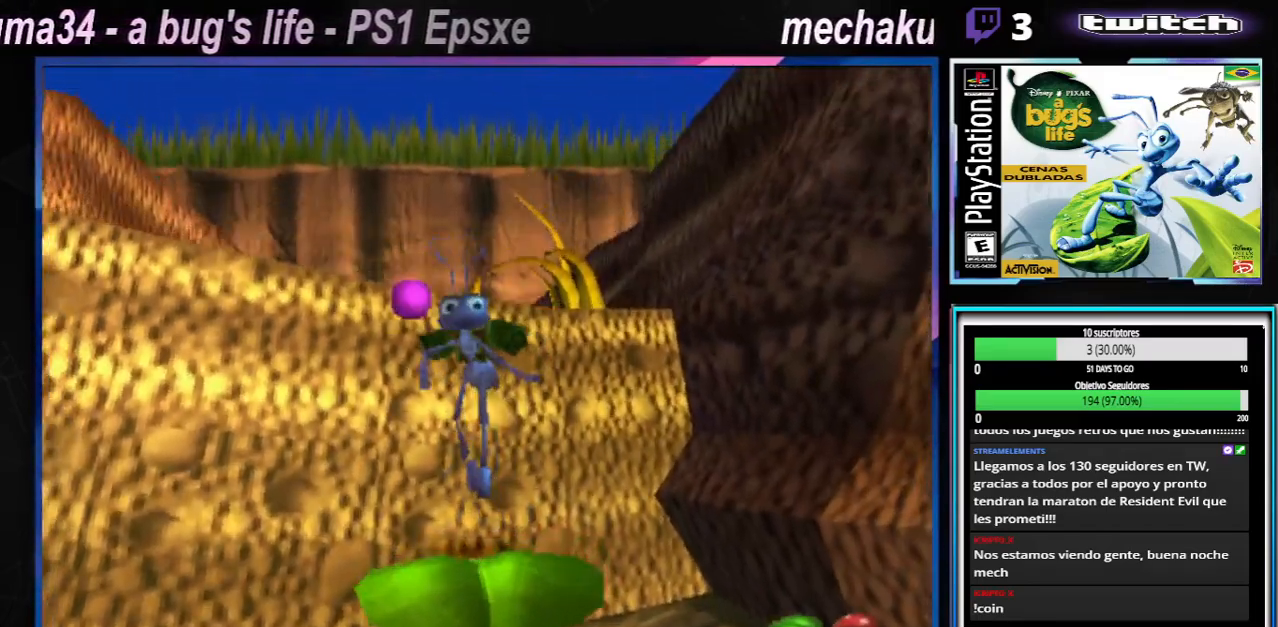
{"buttons": [], "left_stick": "left", "right_stick": "center", "button_events": []}
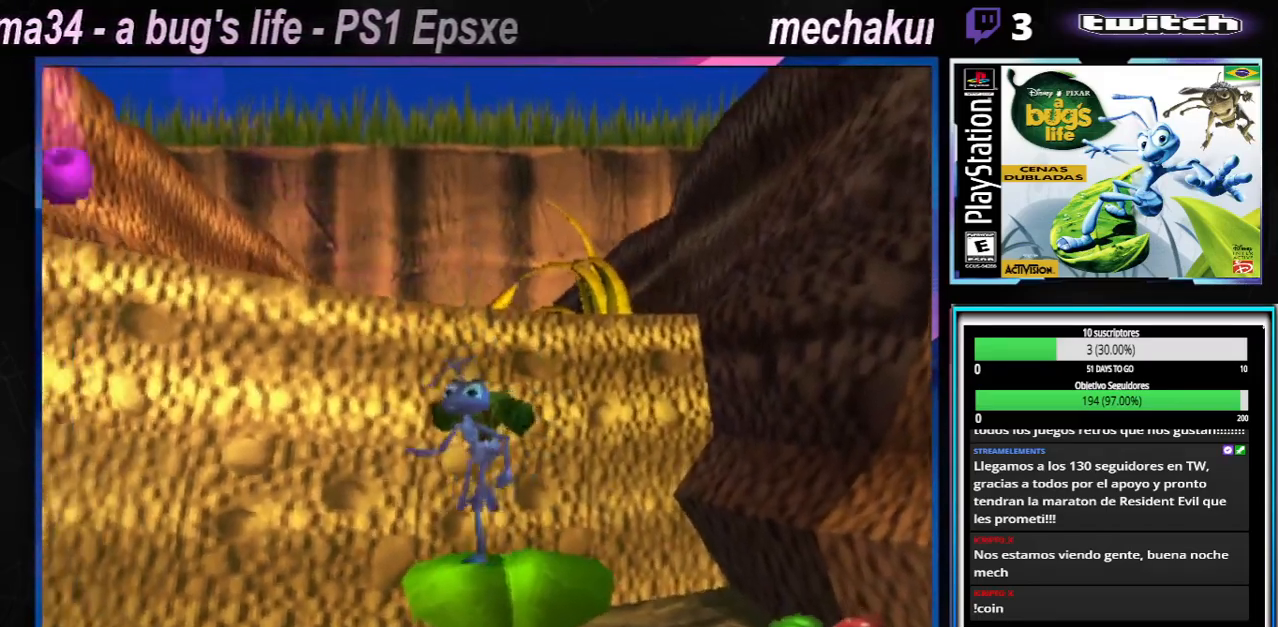
{"buttons": [], "left_stick": "left", "right_stick": "center", "button_events": []}
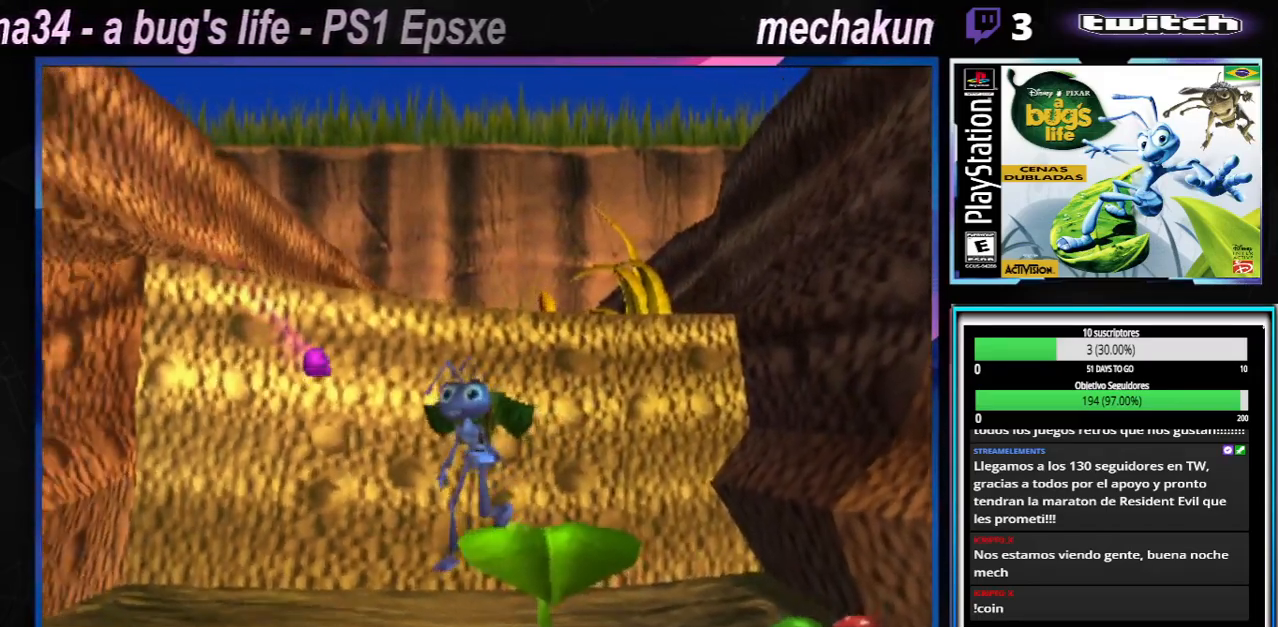
{"buttons": [], "left_stick": "left", "right_stick": "center", "button_events": []}